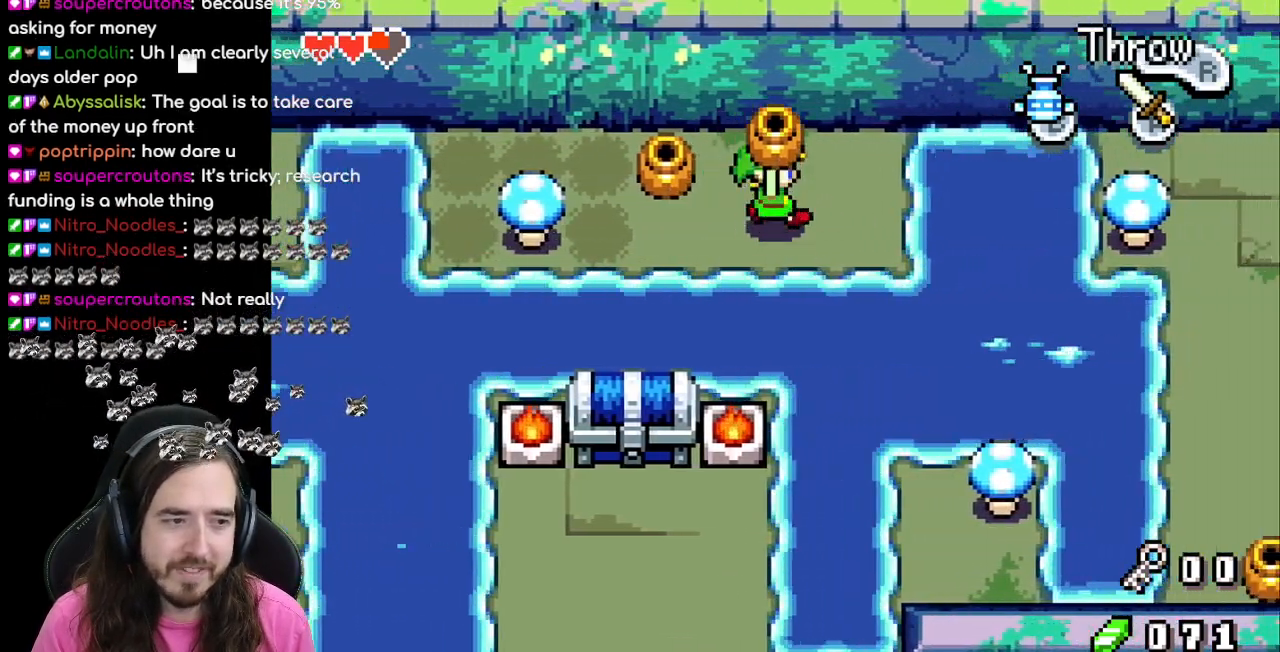
Gameplay with a controller (Nintendo layout); each line is a JSON object with the inputs held at the frame after it. "events" lists button and stick changes between this image and that frame as [ms after this image, input, new state], when the widget could be followed in between. Not read: L3 R3.
{"buttons": ["DPAD_UP"], "events": [[33, "DPAD_RIGHT", "up"], [33, "DPAD_UP", "down"], [233, "DPAD_UP", "up"], [483, "DPAD_UP", "down"]]}
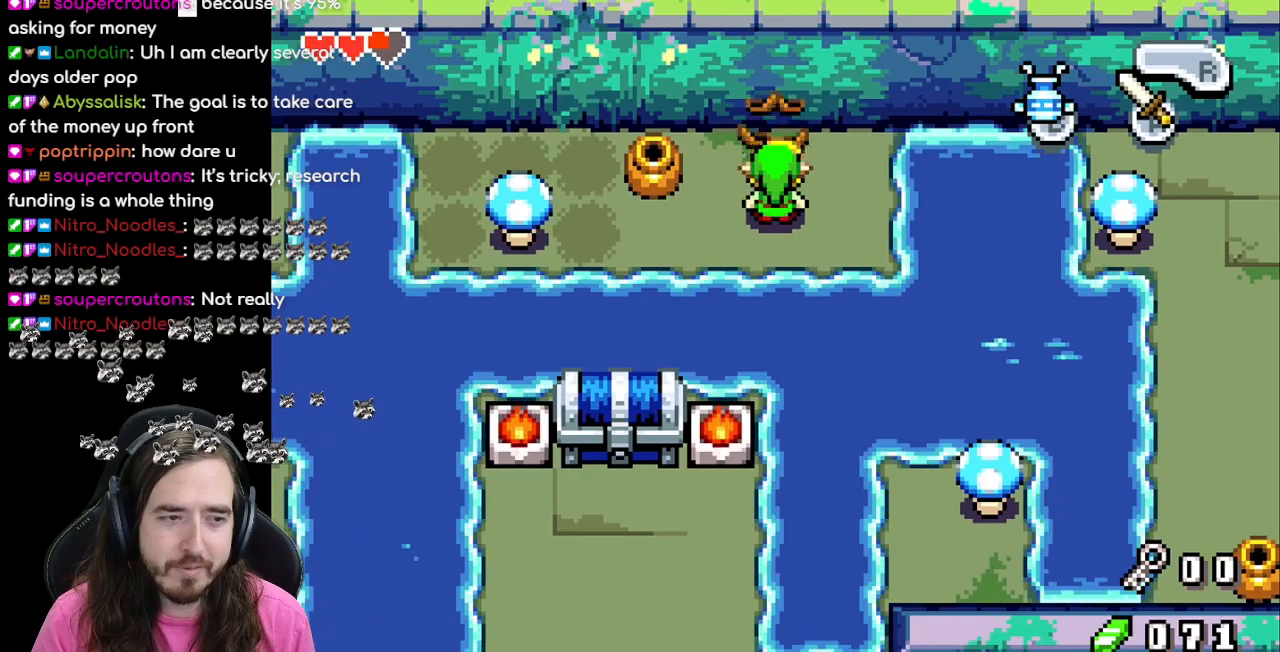
{"buttons": [], "events": [[133, "DPAD_UP", "up"], [150, "DPAD_LEFT", "down"], [483, "DPAD_LEFT", "up"]]}
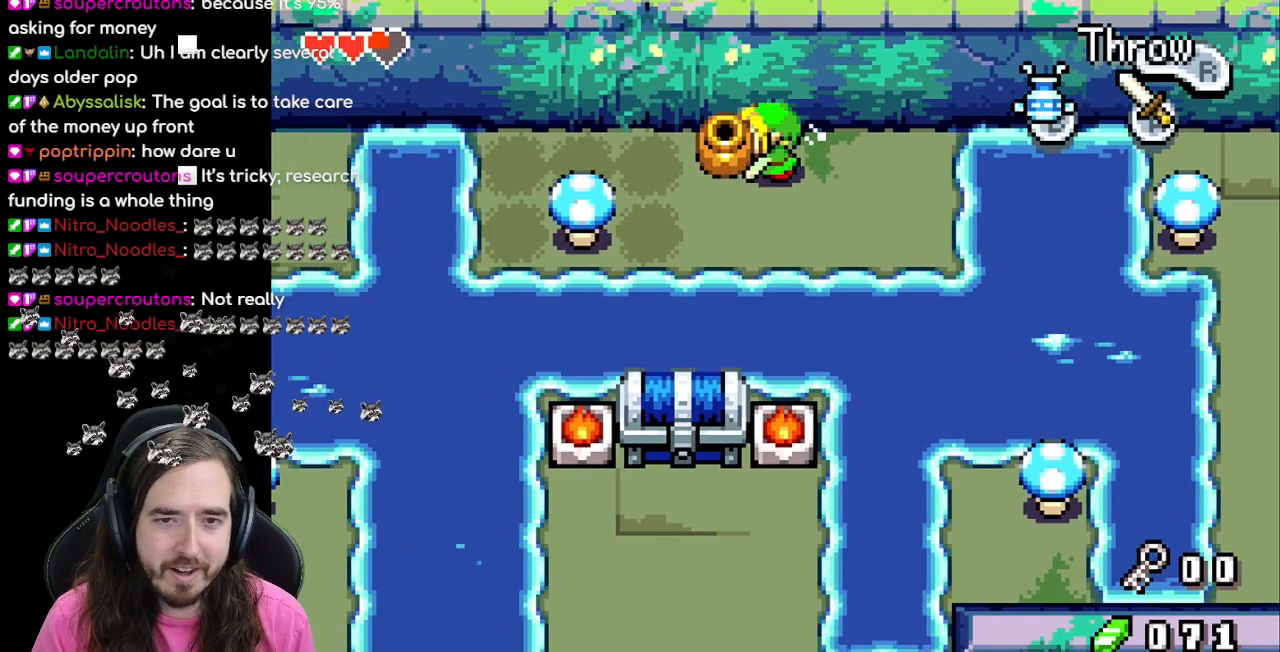
{"buttons": ["DPAD_UP"], "events": [[167, "DPAD_LEFT", "down"], [317, "DPAD_LEFT", "up"], [400, "DPAD_RIGHT", "down"], [500, "DPAD_RIGHT", "up"], [500, "DPAD_UP", "down"]]}
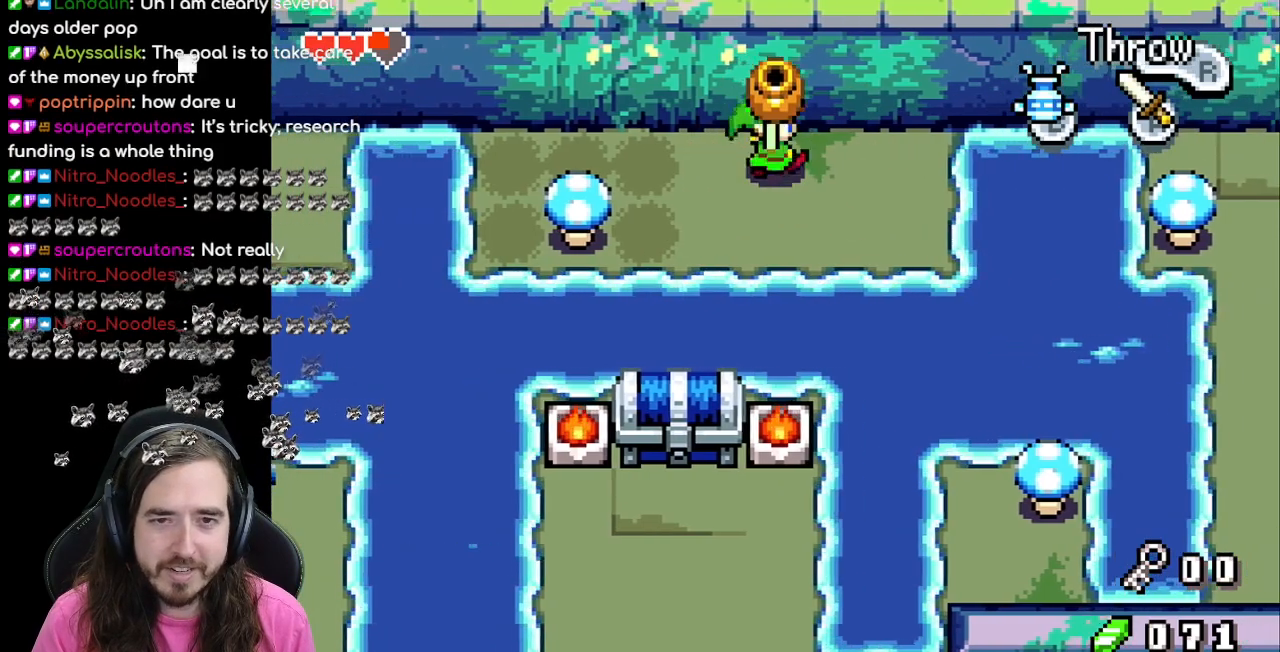
{"buttons": [], "events": [[183, "DPAD_UP", "up"]]}
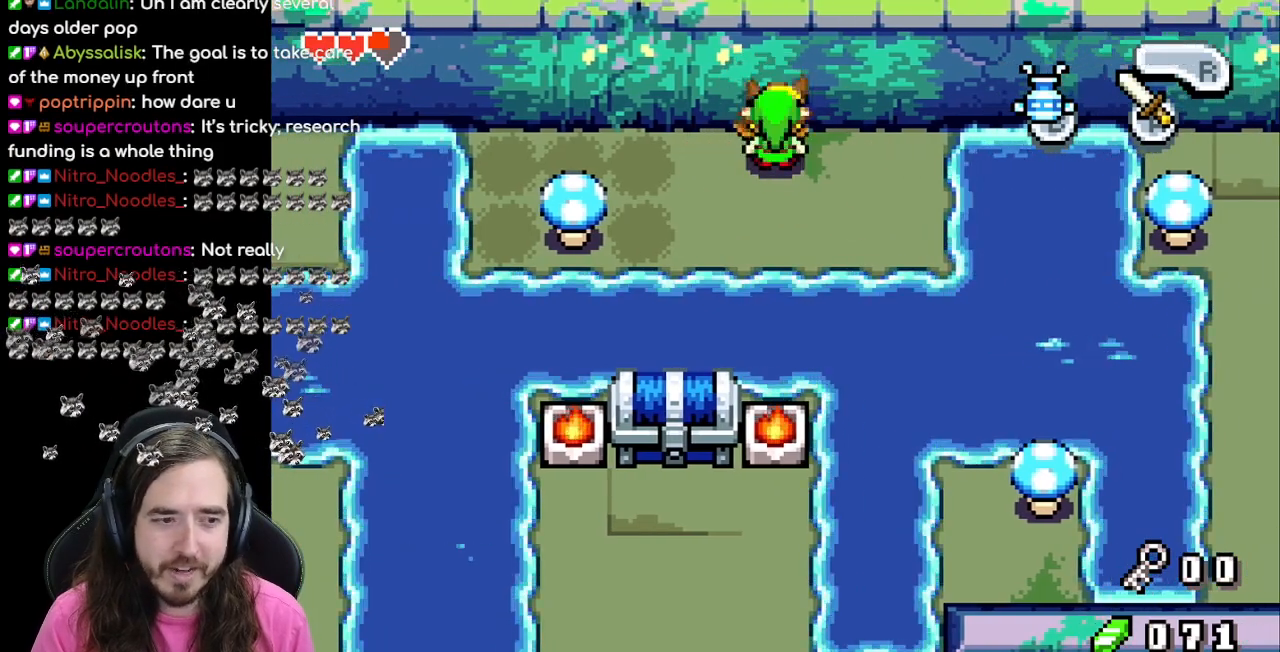
{"buttons": ["DPAD_RIGHT"], "events": [[100, "DPAD_DOWN", "down"], [233, "DPAD_DOWN", "up"], [417, "DPAD_RIGHT", "down"]]}
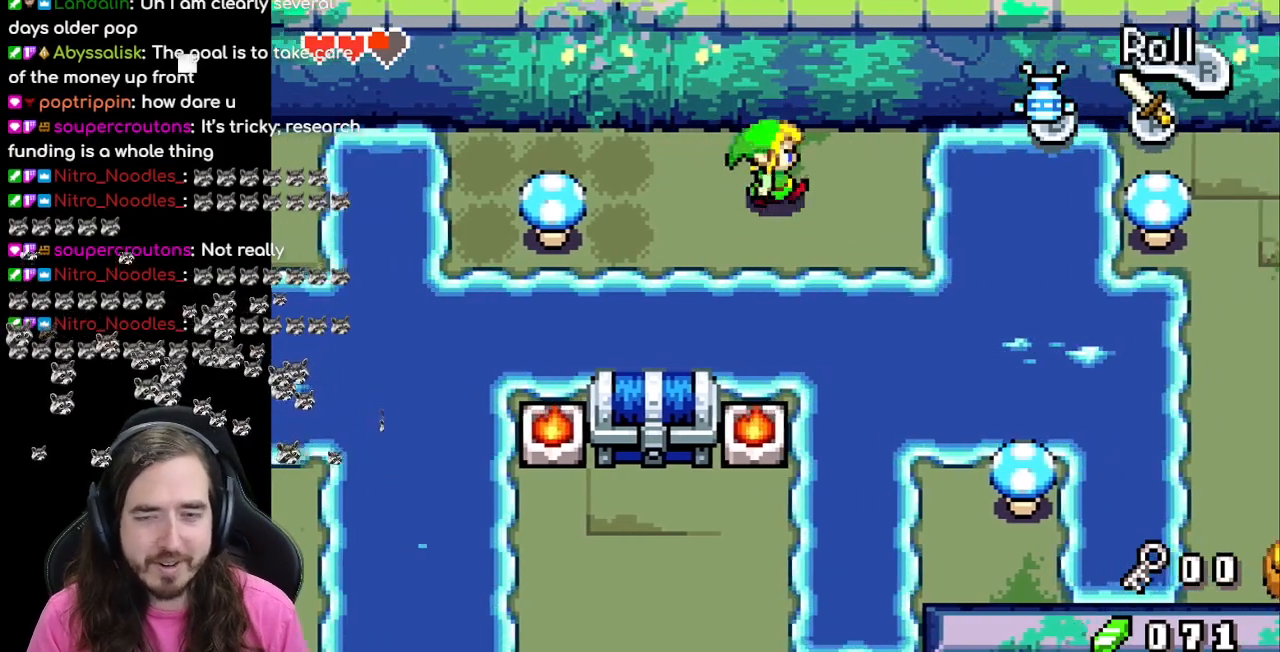
{"buttons": ["DPAD_RIGHT"], "events": [[233, "DPAD_DOWN", "down"], [233, "DPAD_RIGHT", "up"], [383, "DPAD_DOWN", "up"], [483, "DPAD_RIGHT", "down"]]}